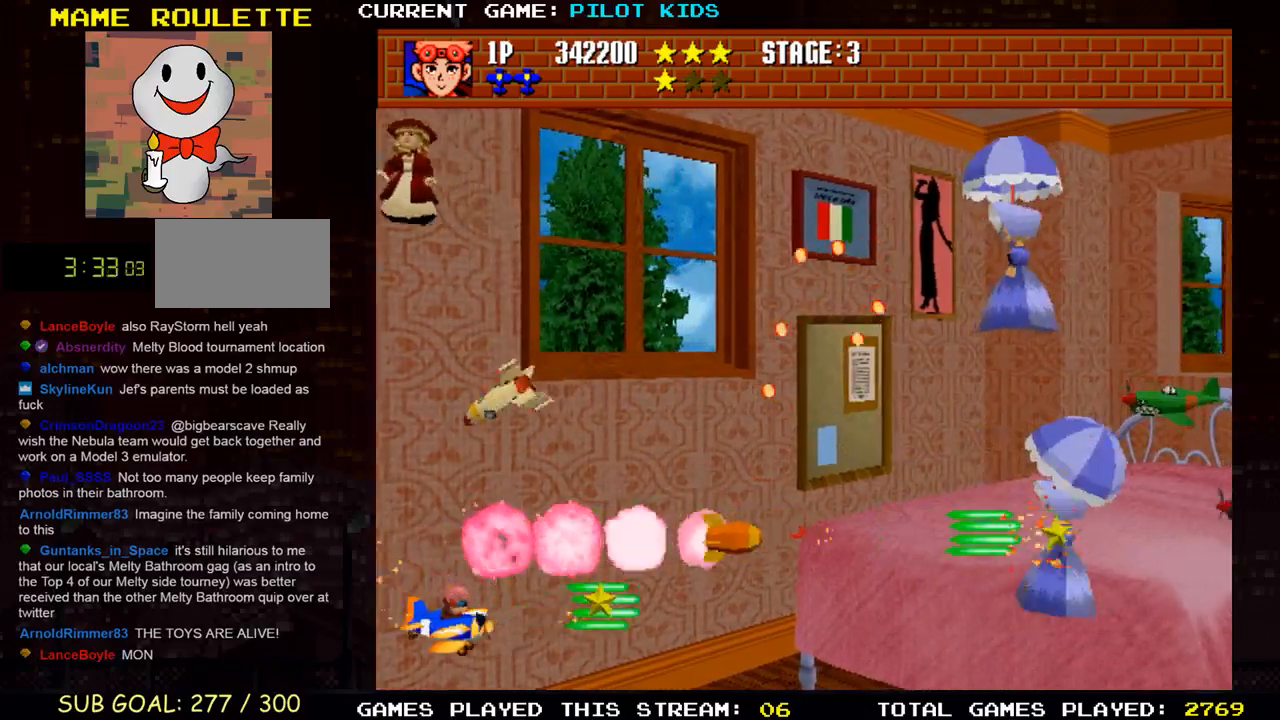
Gameplay with a controller (arcade stick); each line is a JSON object with the inputs held at the frame after it. "events" lists button and stick changes between this image and that frame as [ms after this image, input, new state], when the widget could be followed in between. Not read: L3 R3.
{"buttons": ["SQUARE", "TRIANGLE"], "left_stick": "up", "events": [[17, "SQUARE", "up"], [33, "TRIANGLE", "up"], [133, "TRIANGLE", "down"], [150, "SQUARE", "down"], [217, "SQUARE", "up"], [217, "TRIANGLE", "up"], [217, "left_stick", "right"], [317, "SQUARE", "down"], [317, "TRIANGLE", "down"], [400, "SQUARE", "up"], [400, "TRIANGLE", "up"], [450, "left_stick", "up"], [500, "SQUARE", "down"], [500, "TRIANGLE", "down"]]}
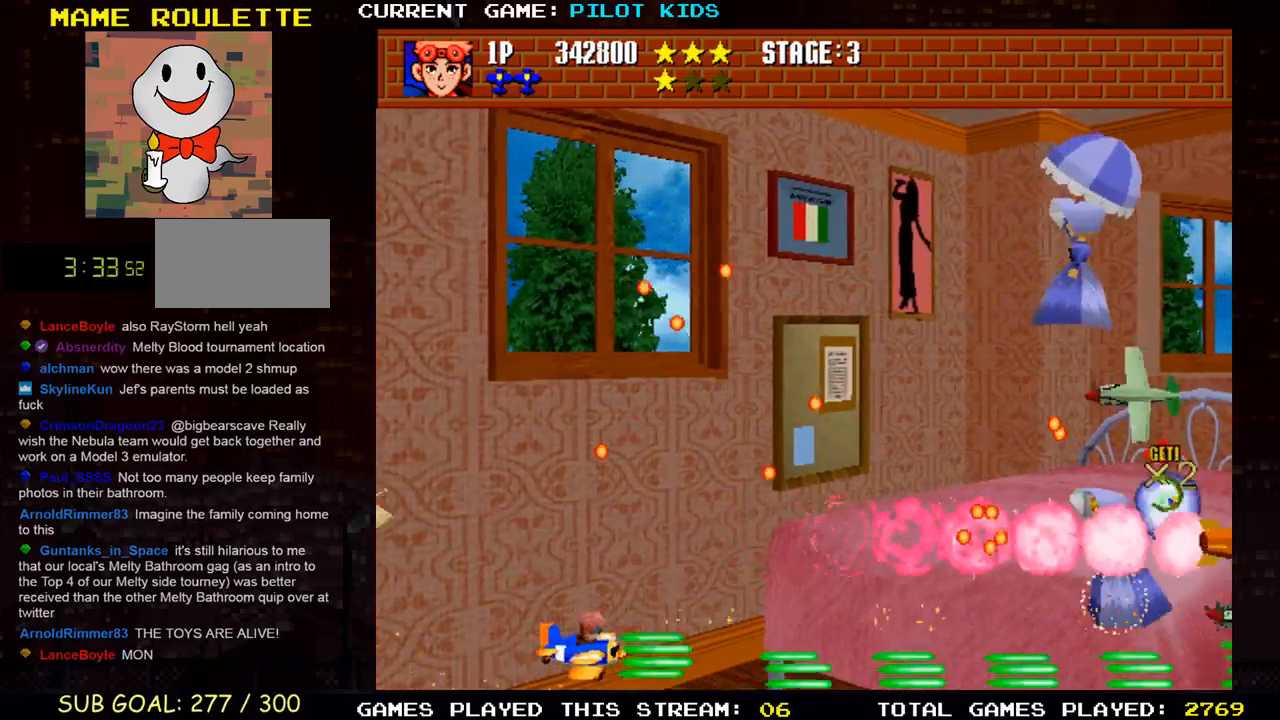
{"buttons": [], "left_stick": "up", "events": [[83, "left_stick", "center"], [100, "SQUARE", "up"], [100, "TRIANGLE", "up"], [150, "left_stick", "right"], [183, "SQUARE", "down"], [183, "TRIANGLE", "down"], [267, "SQUARE", "up"], [267, "TRIANGLE", "up"], [317, "left_stick", "up-left"], [367, "SQUARE", "down"], [367, "TRIANGLE", "down"], [433, "TRIANGLE", "up"], [450, "SQUARE", "up"], [467, "left_stick", "up"]]}
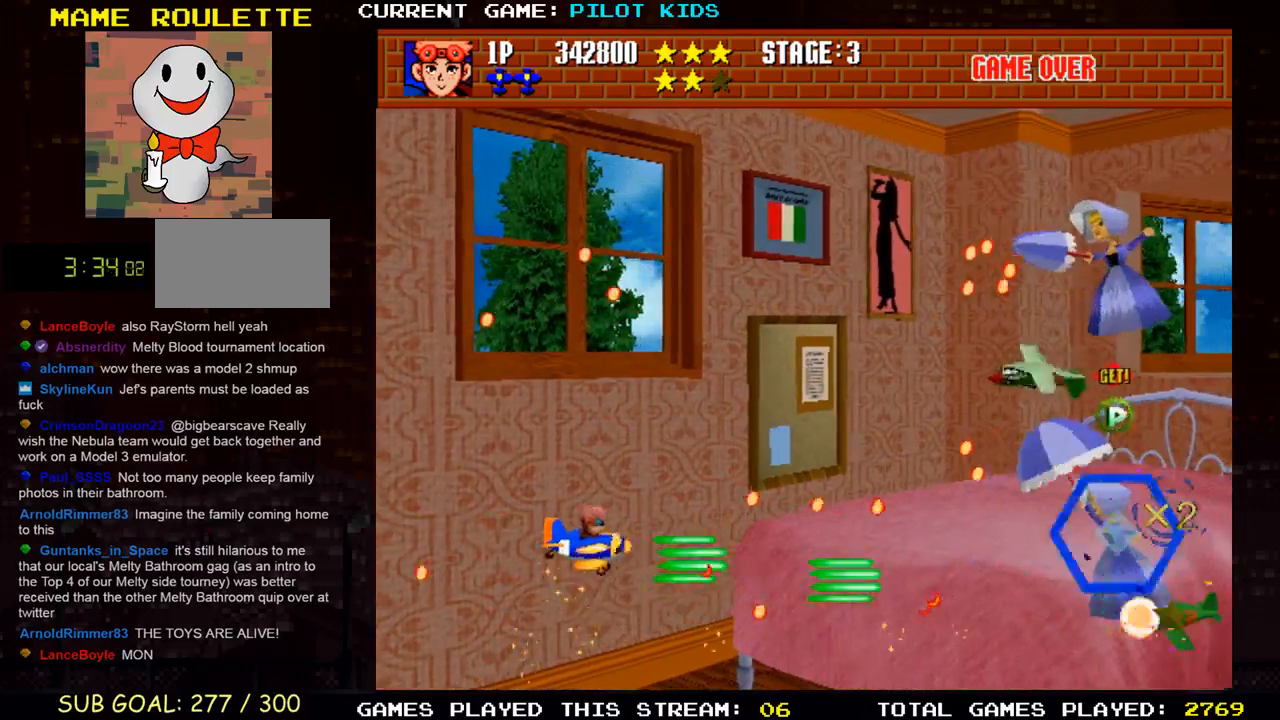
{"buttons": [], "left_stick": "up", "events": [[50, "SQUARE", "down"], [50, "TRIANGLE", "down"], [133, "SQUARE", "up"], [133, "TRIANGLE", "up"], [217, "SQUARE", "down"], [217, "TRIANGLE", "down"], [317, "SQUARE", "up"], [317, "TRIANGLE", "up"], [400, "SQUARE", "down"], [400, "TRIANGLE", "down"], [483, "SQUARE", "up"], [483, "TRIANGLE", "up"]]}
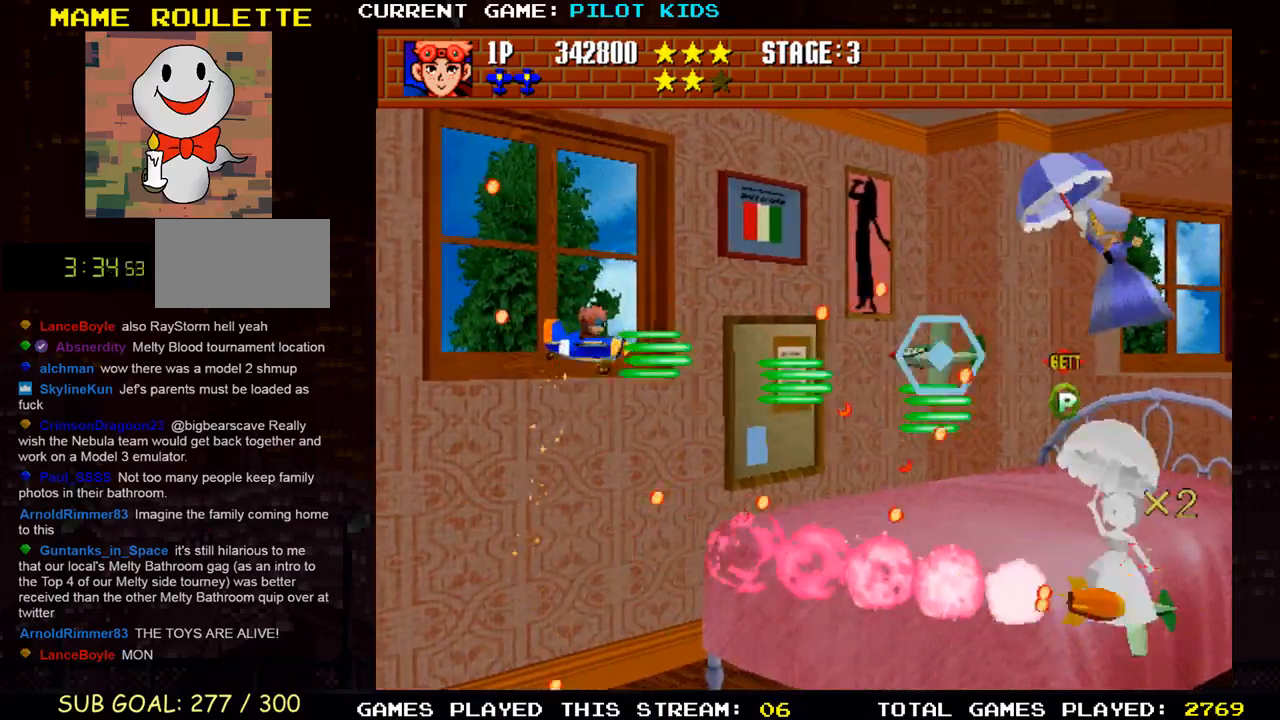
{"buttons": [], "left_stick": "down", "events": [[67, "TRIANGLE", "down"], [83, "SQUARE", "down"], [167, "SQUARE", "up"], [167, "TRIANGLE", "up"], [250, "SQUARE", "down"], [250, "TRIANGLE", "down"], [333, "TRIANGLE", "up"], [333, "left_stick", "left"], [350, "SQUARE", "up"], [417, "SQUARE", "down"], [417, "TRIANGLE", "down"], [467, "left_stick", "down"], [500, "SQUARE", "up"], [500, "TRIANGLE", "up"]]}
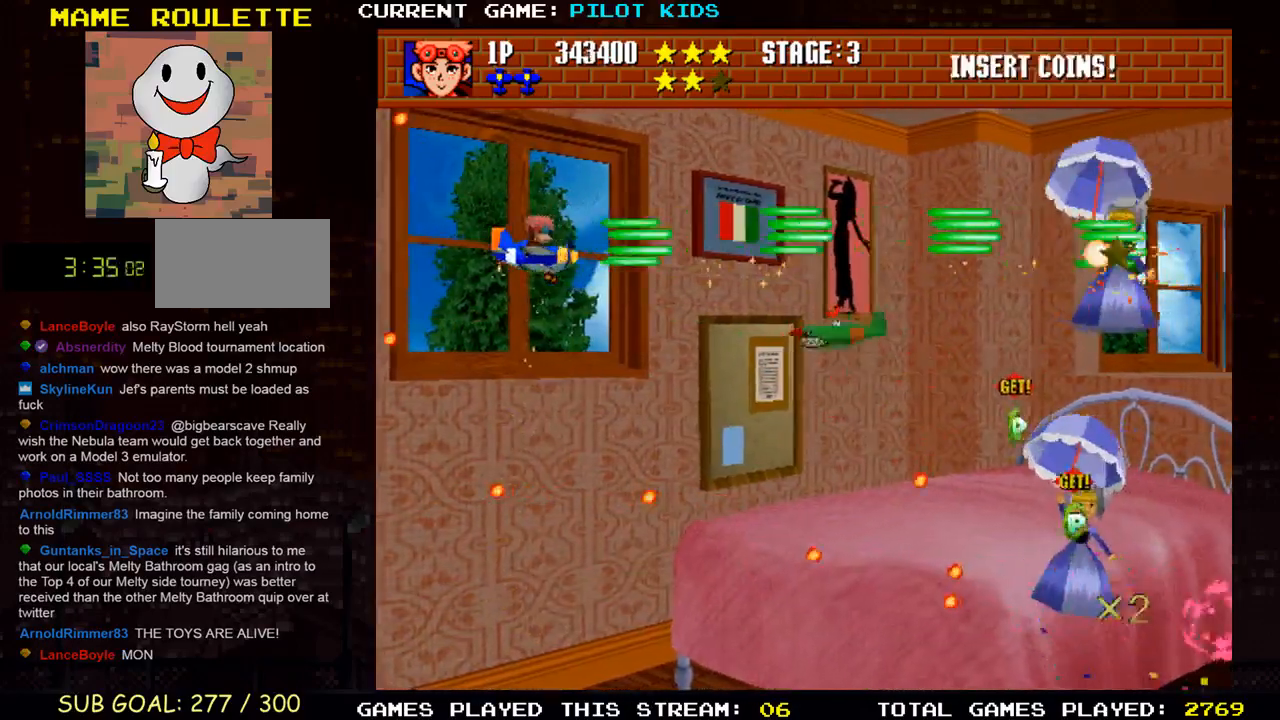
{"buttons": ["SQUARE", "TRIANGLE"], "left_stick": "down", "events": [[17, "left_stick", "center"], [83, "SQUARE", "down"], [83, "TRIANGLE", "down"], [167, "TRIANGLE", "up"], [183, "SQUARE", "up"], [200, "left_stick", "down"], [250, "SQUARE", "down"], [250, "TRIANGLE", "down"], [350, "SQUARE", "up"], [350, "TRIANGLE", "up"], [350, "left_stick", "left"], [433, "SQUARE", "down"], [433, "TRIANGLE", "down"], [483, "left_stick", "down"]]}
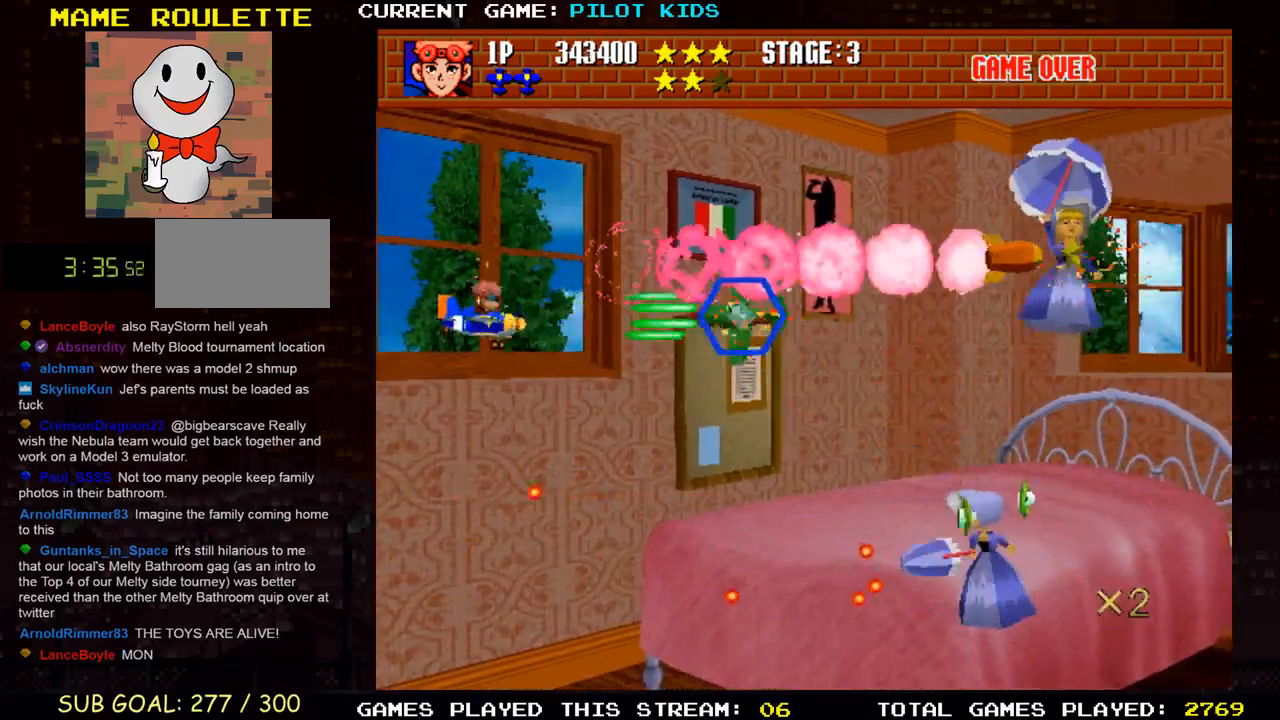
{"buttons": ["TRIANGLE"], "left_stick": "down", "events": [[17, "SQUARE", "up"], [17, "TRIANGLE", "up"], [100, "SQUARE", "down"], [100, "TRIANGLE", "down"], [117, "left_stick", "center"], [183, "SQUARE", "up"], [183, "TRIANGLE", "up"], [250, "left_stick", "down"], [283, "SQUARE", "down"], [283, "TRIANGLE", "down"], [317, "left_stick", "down-right"], [333, "SQUARE", "up"], [350, "TRIANGLE", "up"], [450, "TRIANGLE", "down"], [500, "left_stick", "down"]]}
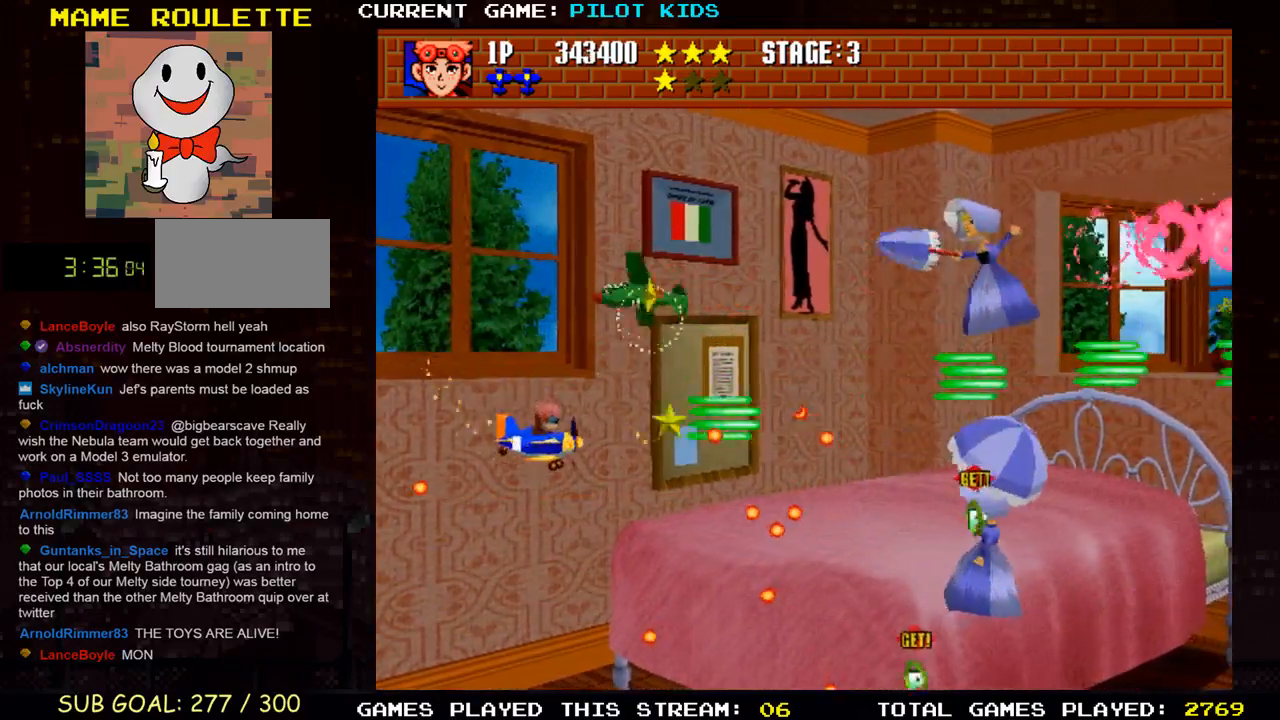
{"buttons": ["SQUARE", "TRIANGLE"], "left_stick": "left", "events": [[33, "TRIANGLE", "up"], [117, "SQUARE", "down"], [117, "TRIANGLE", "down"], [200, "SQUARE", "up"], [200, "TRIANGLE", "up"], [217, "left_stick", "left"], [300, "SQUARE", "down"], [300, "TRIANGLE", "down"], [317, "left_stick", "center"], [383, "SQUARE", "up"], [400, "TRIANGLE", "up"], [433, "left_stick", "left"], [467, "TRIANGLE", "down"], [483, "SQUARE", "down"]]}
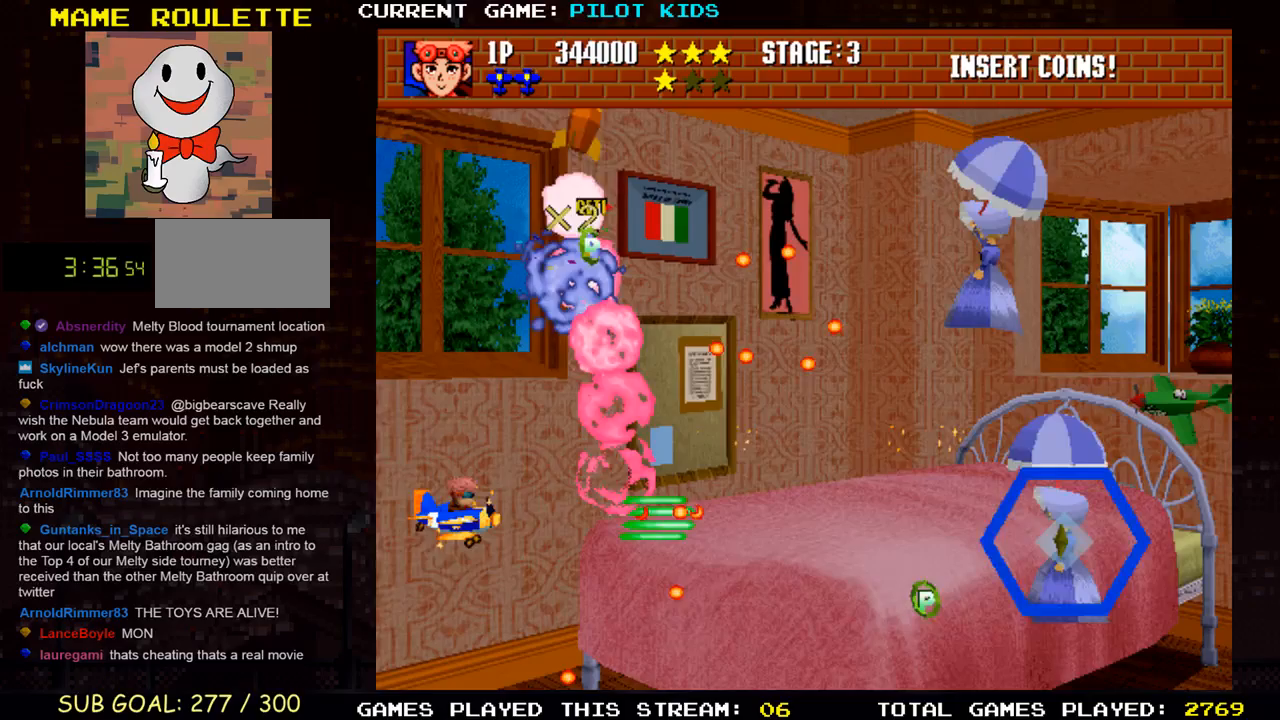
{"buttons": [], "left_stick": "down", "events": [[50, "left_stick", "down"], [67, "SQUARE", "up"], [67, "TRIANGLE", "up"], [150, "TRIANGLE", "down"], [167, "SQUARE", "down"], [250, "SQUARE", "up"], [250, "TRIANGLE", "up"], [283, "left_stick", "center"], [333, "TRIANGLE", "down"], [367, "SQUARE", "down"], [383, "SQUARE", "up"], [450, "TRIANGLE", "up"], [467, "left_stick", "down"]]}
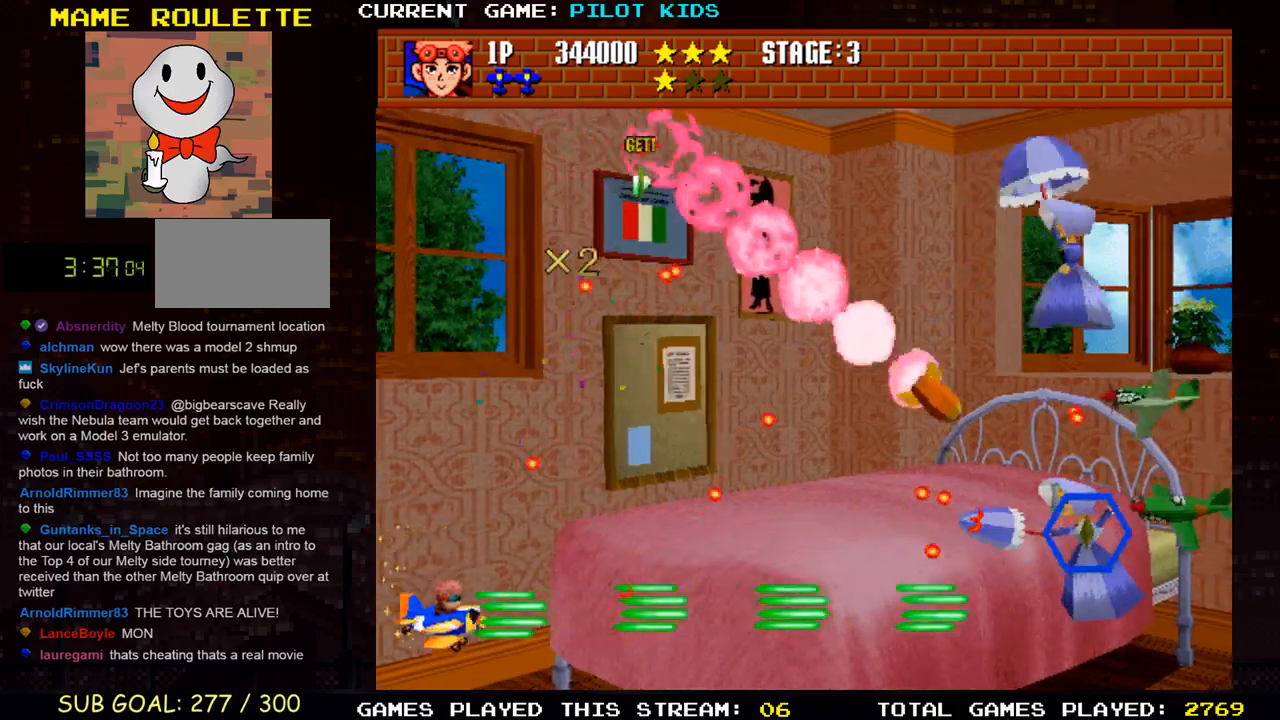
{"buttons": [], "left_stick": "up", "events": [[33, "TRIANGLE", "down"], [50, "SQUARE", "down"], [50, "left_stick", "down-right"], [83, "TRIANGLE", "up"], [133, "SQUARE", "up"], [183, "SQUARE", "down"], [183, "left_stick", "right"], [283, "left_stick", "center"], [317, "SQUARE", "up"], [400, "SQUARE", "down"], [417, "left_stick", "left"], [483, "left_stick", "up"], [500, "SQUARE", "up"]]}
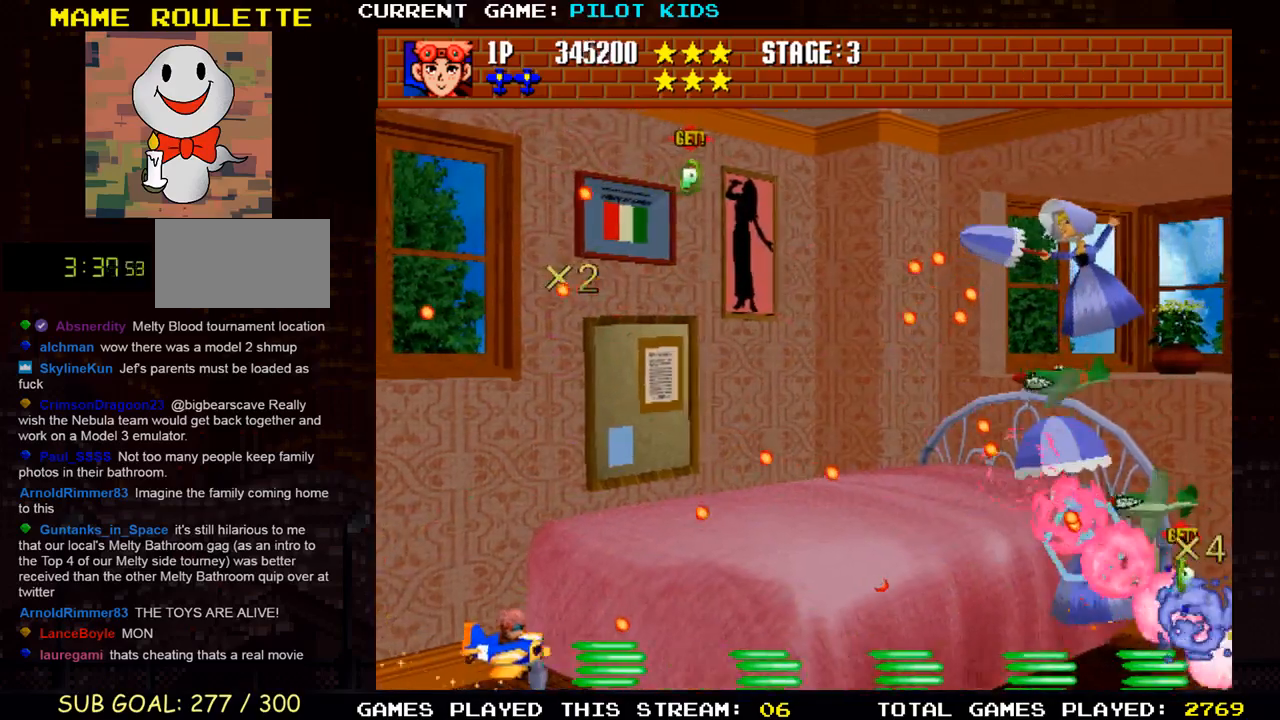
{"buttons": ["SQUARE"], "left_stick": "up-left", "events": [[100, "SQUARE", "down"], [200, "SQUARE", "up"], [283, "SQUARE", "down"], [350, "SQUARE", "up"], [433, "SQUARE", "down"], [500, "left_stick", "up-left"]]}
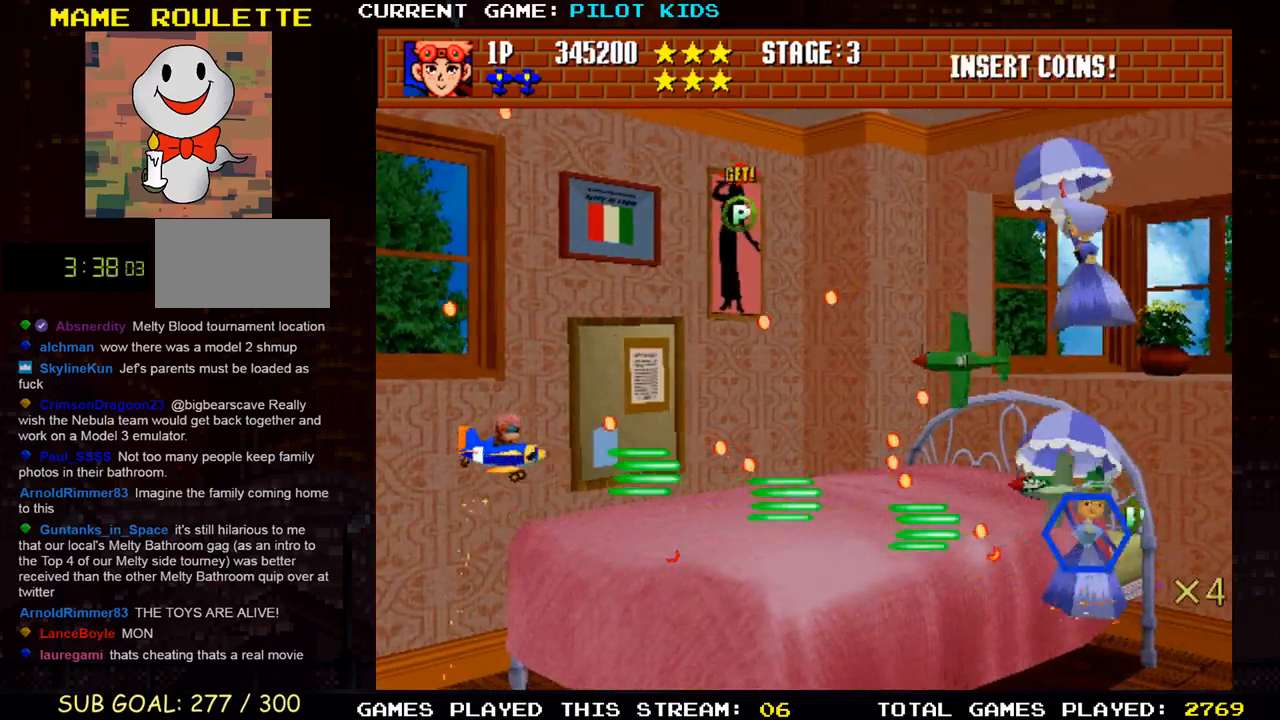
{"buttons": ["SQUARE"], "left_stick": "up", "events": [[17, "SQUARE", "up"], [100, "SQUARE", "down"], [200, "SQUARE", "up"], [250, "left_stick", "up"], [267, "SQUARE", "down"], [367, "SQUARE", "up"], [450, "SQUARE", "down"]]}
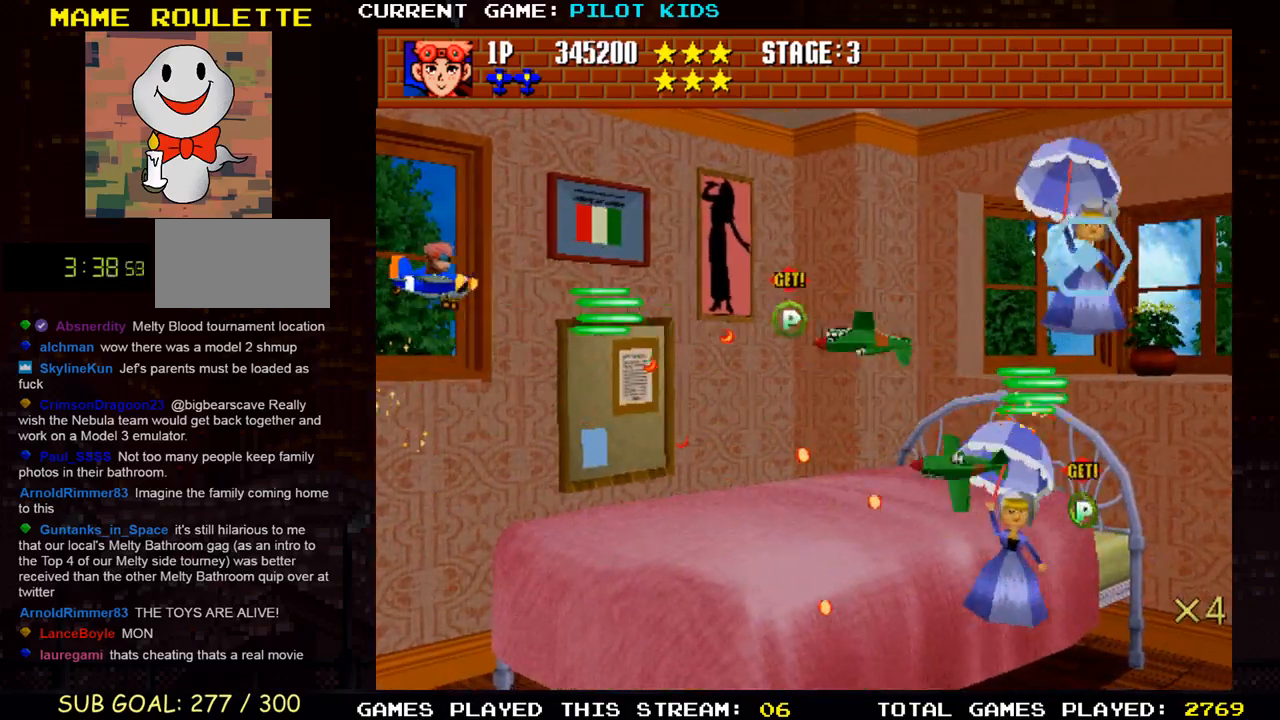
{"buttons": ["SQUARE", "TRIANGLE"], "left_stick": "down", "events": [[50, "SQUARE", "up"], [117, "SQUARE", "down"], [117, "TRIANGLE", "down"], [117, "left_stick", "center"], [200, "TRIANGLE", "up"], [217, "left_stick", "down"], [233, "SQUARE", "up"], [300, "SQUARE", "down"], [300, "TRIANGLE", "down"], [383, "TRIANGLE", "up"], [400, "SQUARE", "up"], [483, "SQUARE", "down"], [483, "TRIANGLE", "down"]]}
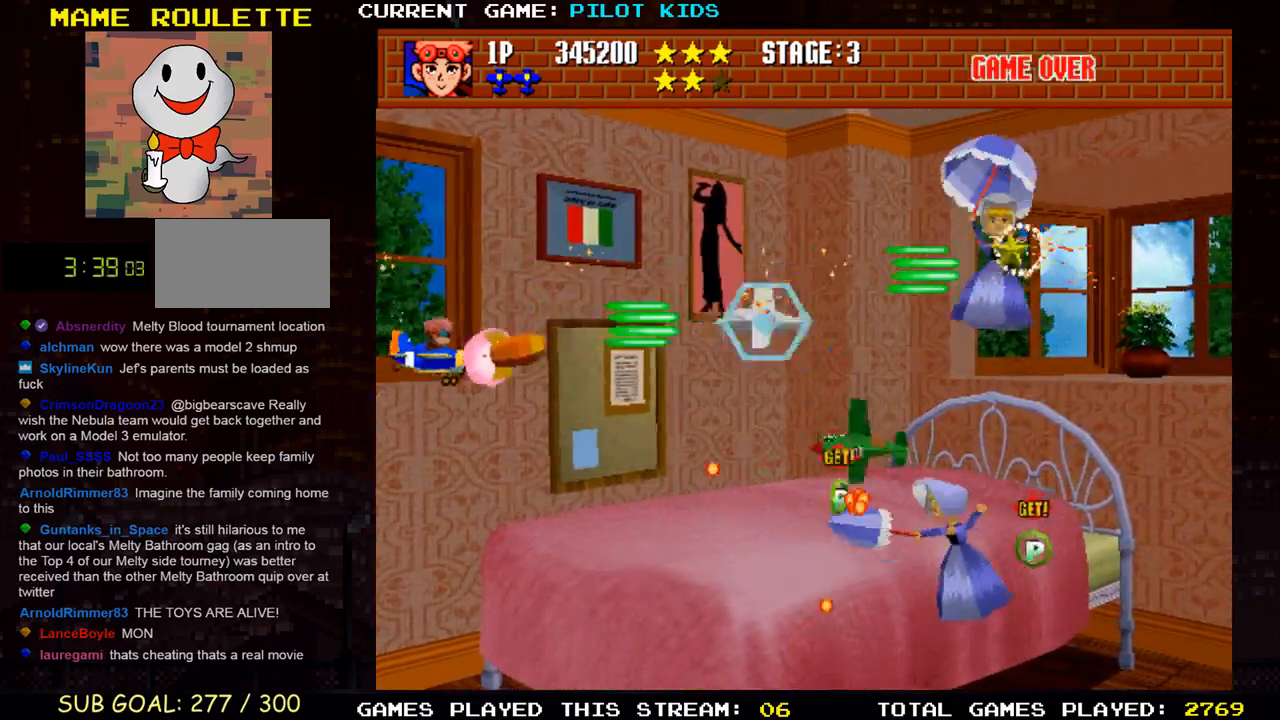
{"buttons": [], "left_stick": "down", "events": [[67, "SQUARE", "up"], [67, "TRIANGLE", "up"], [167, "SQUARE", "down"], [167, "TRIANGLE", "down"], [267, "SQUARE", "up"], [267, "TRIANGLE", "up"], [333, "SQUARE", "down"], [333, "TRIANGLE", "down"], [433, "TRIANGLE", "up"], [450, "SQUARE", "up"]]}
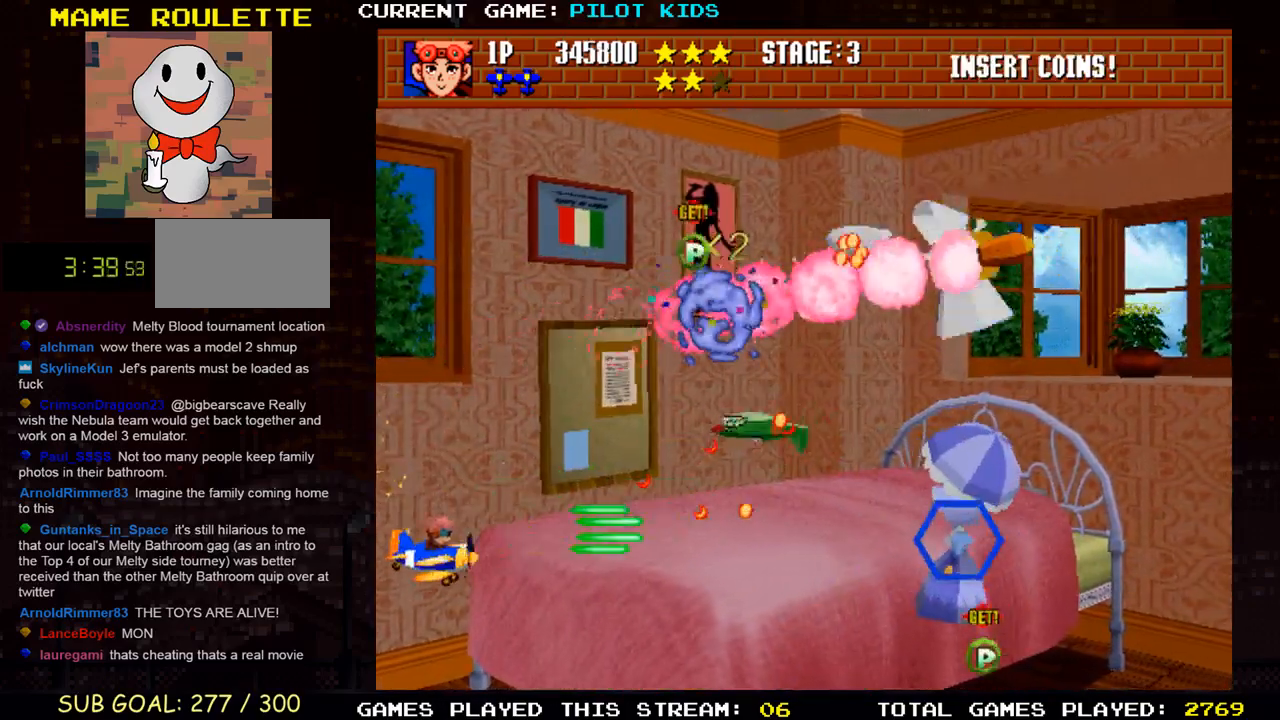
{"buttons": [], "left_stick": "up", "events": [[17, "SQUARE", "down"], [17, "TRIANGLE", "down"], [117, "SQUARE", "up"], [117, "TRIANGLE", "up"], [117, "left_stick", "center"], [200, "TRIANGLE", "down"], [217, "SQUARE", "down"], [300, "SQUARE", "up"], [300, "TRIANGLE", "up"], [383, "TRIANGLE", "down"], [400, "SQUARE", "down"], [450, "left_stick", "up"], [483, "SQUARE", "up"], [483, "TRIANGLE", "up"]]}
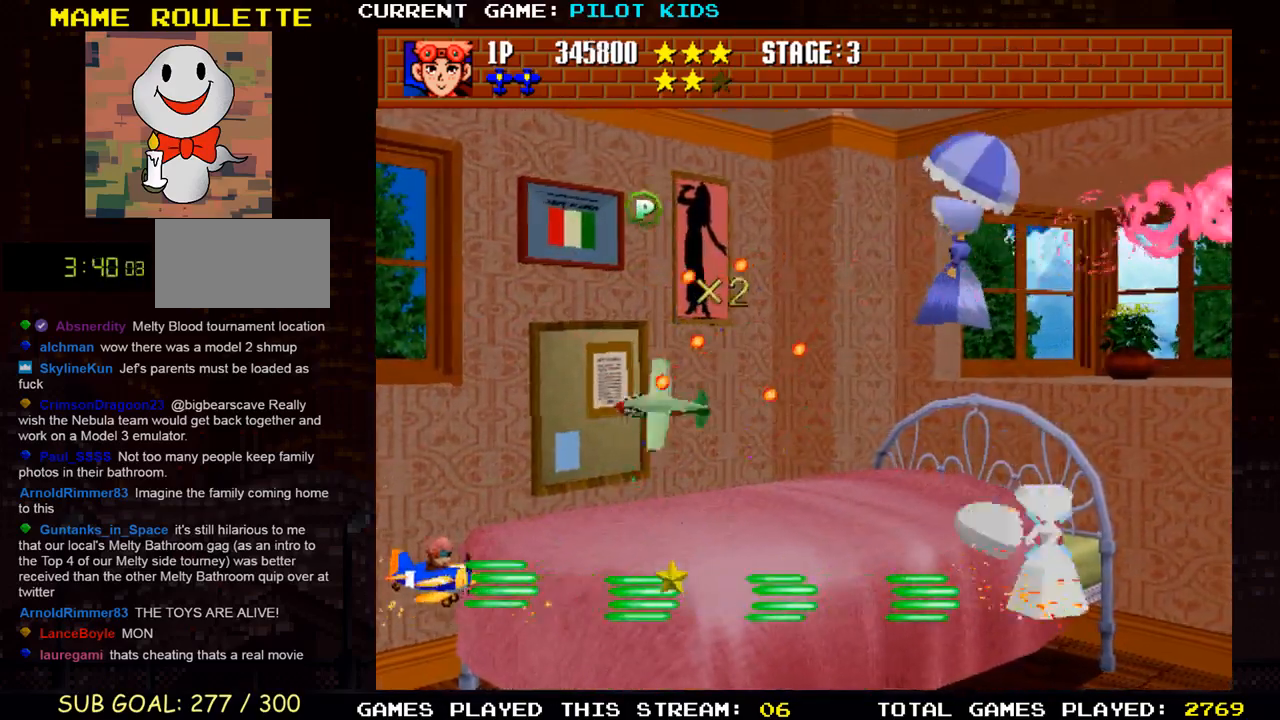
{"buttons": ["SQUARE", "TRIANGLE"], "left_stick": "down-right", "events": [[67, "SQUARE", "down"], [67, "TRIANGLE", "down"], [100, "left_stick", "center"], [167, "SQUARE", "up"], [167, "TRIANGLE", "up"], [250, "SQUARE", "down"], [250, "TRIANGLE", "down"], [317, "left_stick", "down"], [350, "SQUARE", "up"], [350, "TRIANGLE", "up"], [400, "left_stick", "down-right"], [433, "SQUARE", "down"], [433, "TRIANGLE", "down"]]}
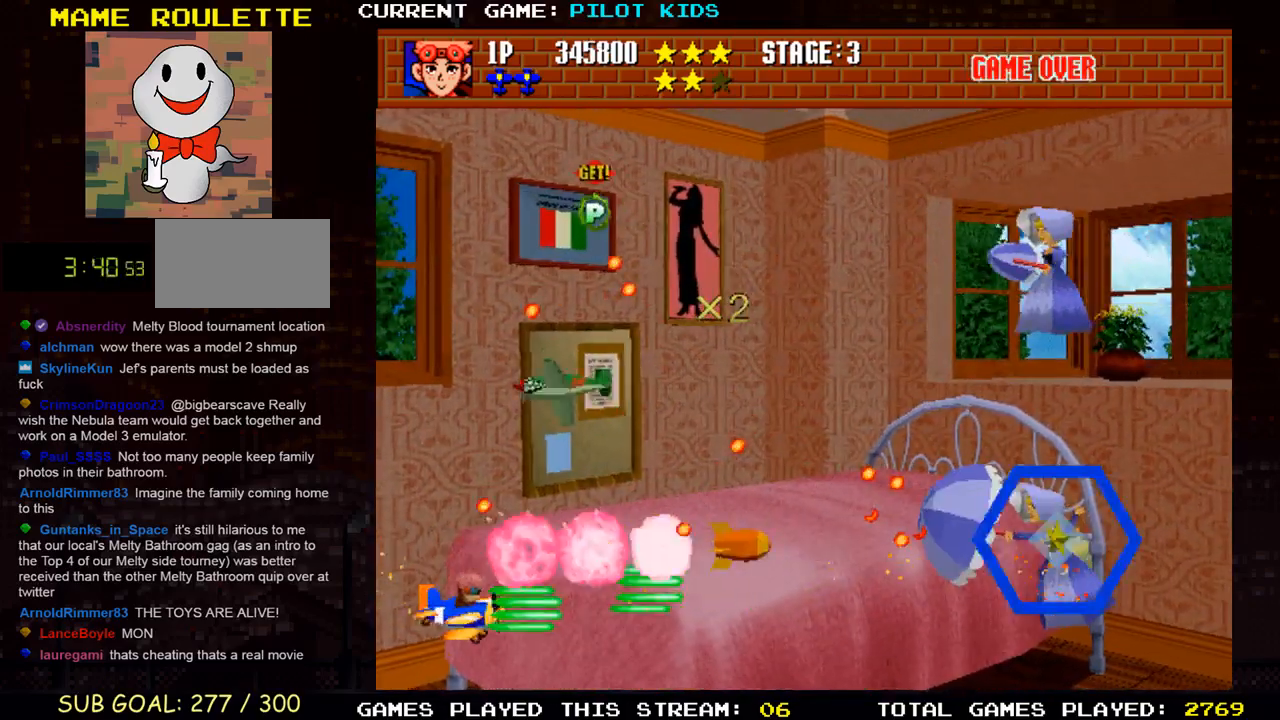
{"buttons": ["SQUARE"], "left_stick": "center", "events": [[33, "SQUARE", "up"], [33, "TRIANGLE", "up"], [100, "TRIANGLE", "down"], [117, "SQUARE", "down"], [200, "left_stick", "center"], [217, "TRIANGLE", "up"], [233, "SQUARE", "up"], [300, "SQUARE", "down"], [300, "TRIANGLE", "down"], [383, "TRIANGLE", "up"], [383, "left_stick", "left"], [400, "SQUARE", "up"], [467, "SQUARE", "down"], [500, "left_stick", "center"]]}
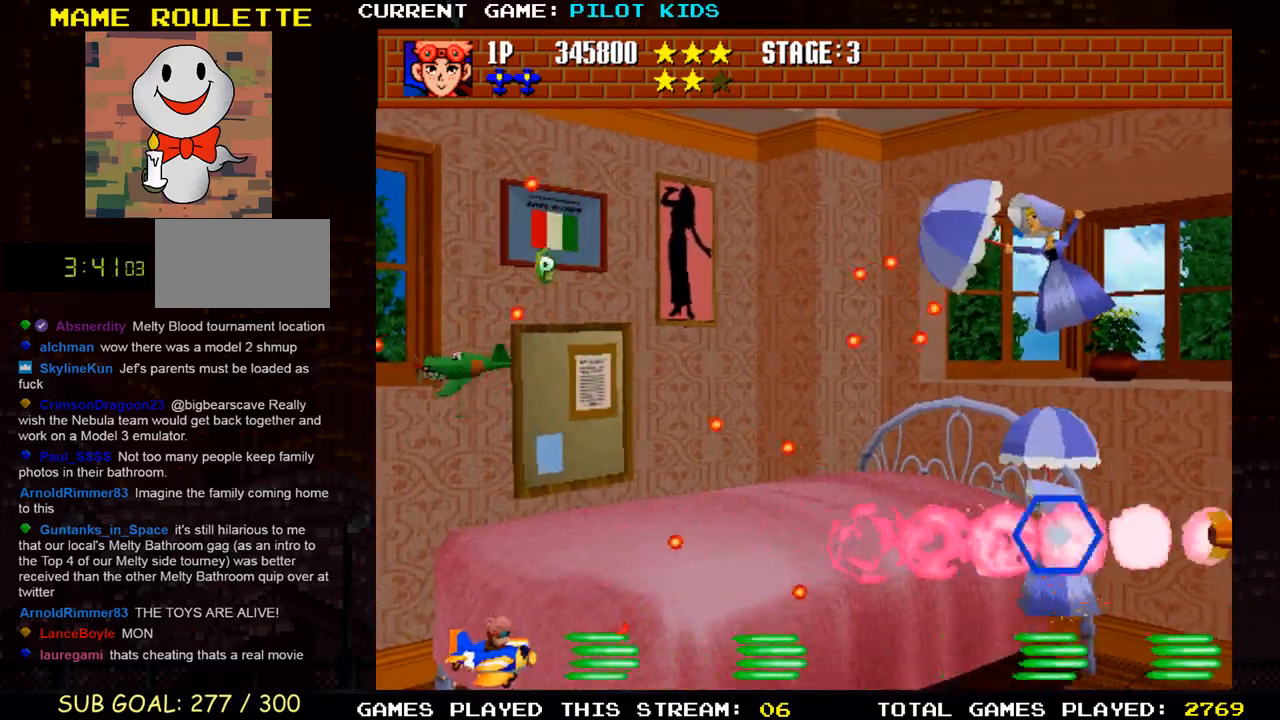
{"buttons": [], "left_stick": "up", "events": [[83, "SQUARE", "up"], [133, "left_stick", "up"], [150, "SQUARE", "down"], [267, "SQUARE", "up"], [350, "SQUARE", "down"], [450, "SQUARE", "up"]]}
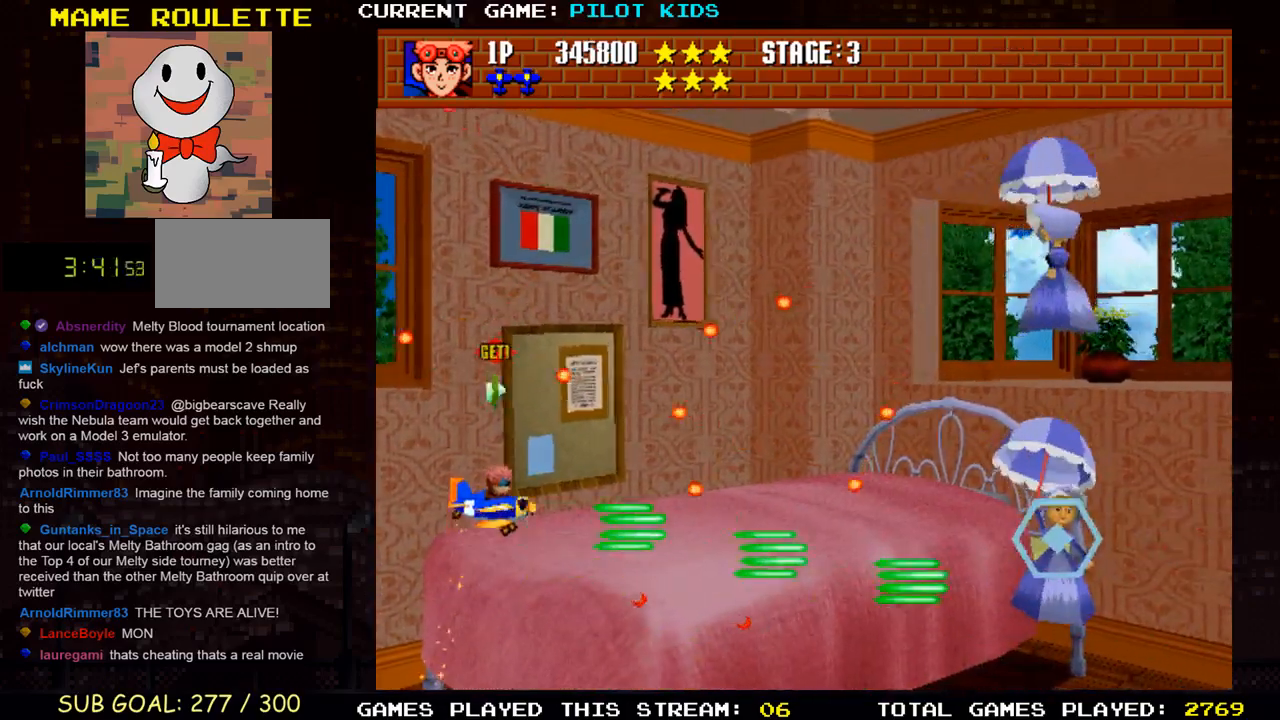
{"buttons": [], "left_stick": "down", "events": [[17, "SQUARE", "down"], [133, "SQUARE", "up"], [183, "SQUARE", "down"], [200, "left_stick", "down"], [300, "SQUARE", "up"], [367, "SQUARE", "down"], [483, "SQUARE", "up"]]}
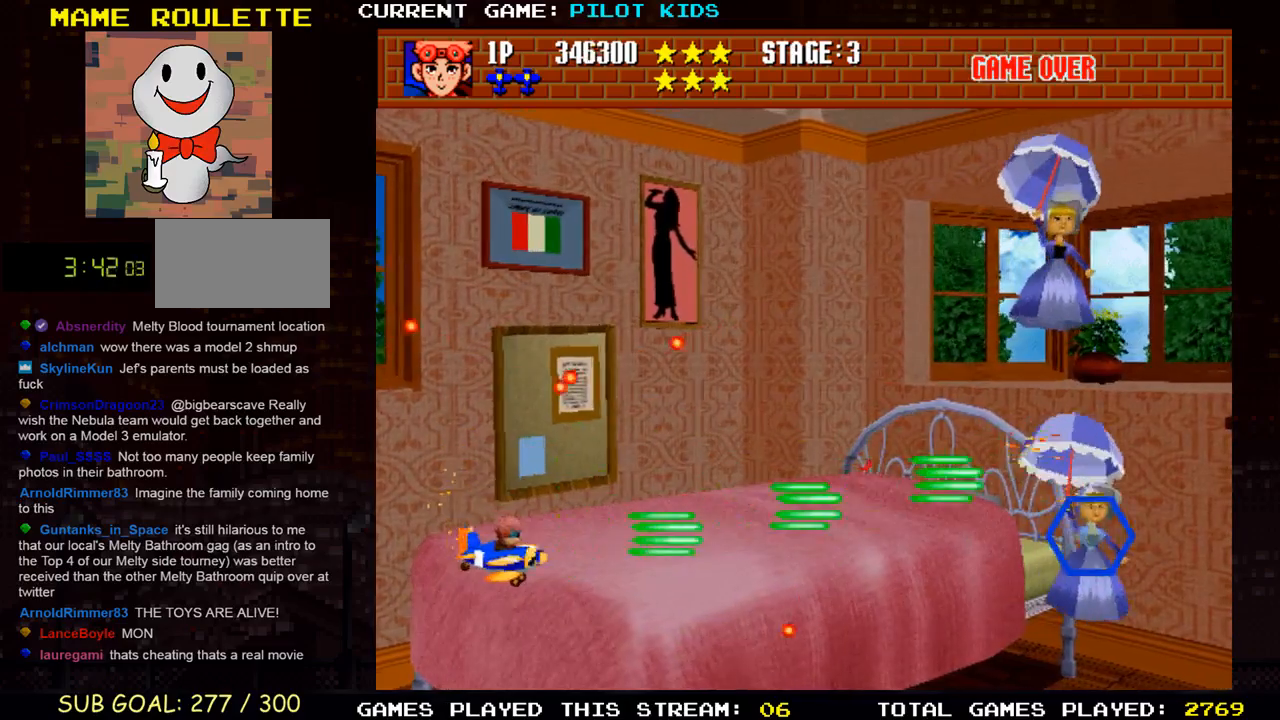
{"buttons": ["SQUARE"], "left_stick": "right", "events": [[17, "left_stick", "right"], [67, "SQUARE", "down"], [150, "SQUARE", "up"], [217, "SQUARE", "down"], [283, "SQUARE", "up"], [300, "SQUARE", "down"], [350, "SQUARE", "up"], [383, "SQUARE", "down"], [450, "SQUARE", "up"], [483, "SQUARE", "down"]]}
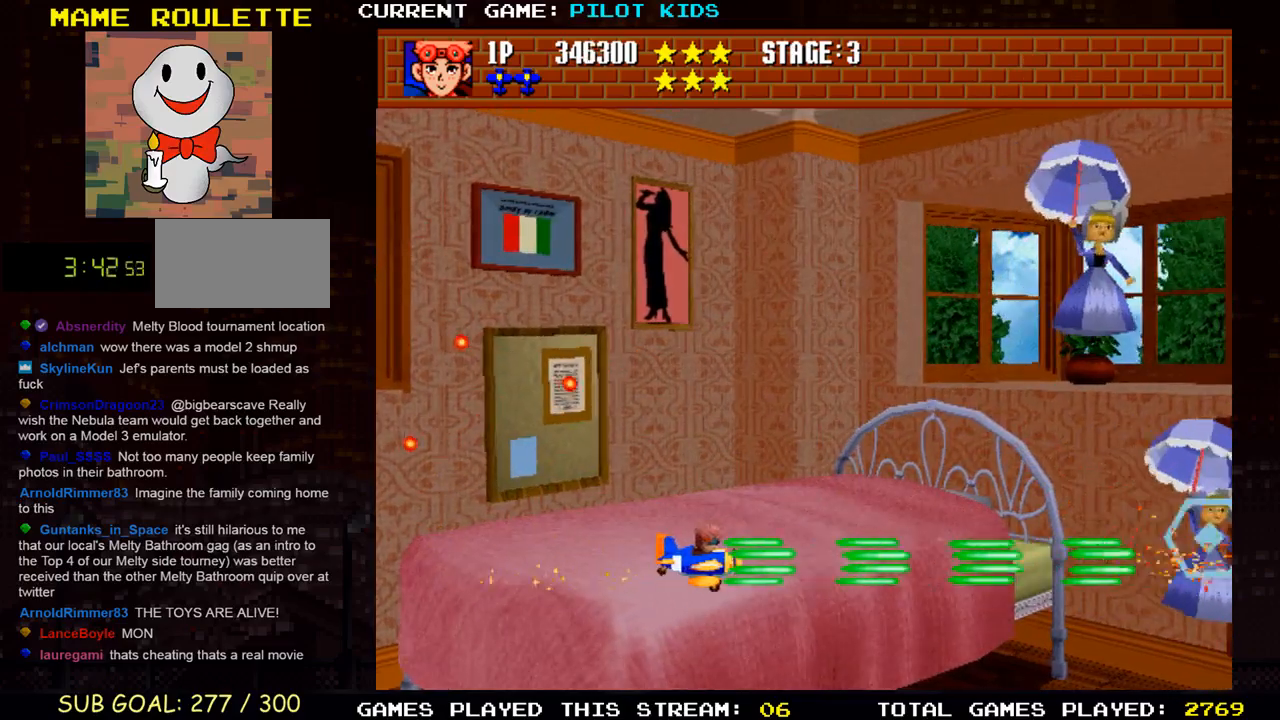
{"buttons": [], "left_stick": "up-left", "events": [[33, "SQUARE", "up"], [83, "SQUARE", "down"], [133, "left_stick", "up"], [233, "SQUARE", "up"], [233, "left_stick", "up-left"], [300, "SQUARE", "down"], [383, "SQUARE", "up"], [433, "SQUARE", "down"], [450, "SQUARE", "up"]]}
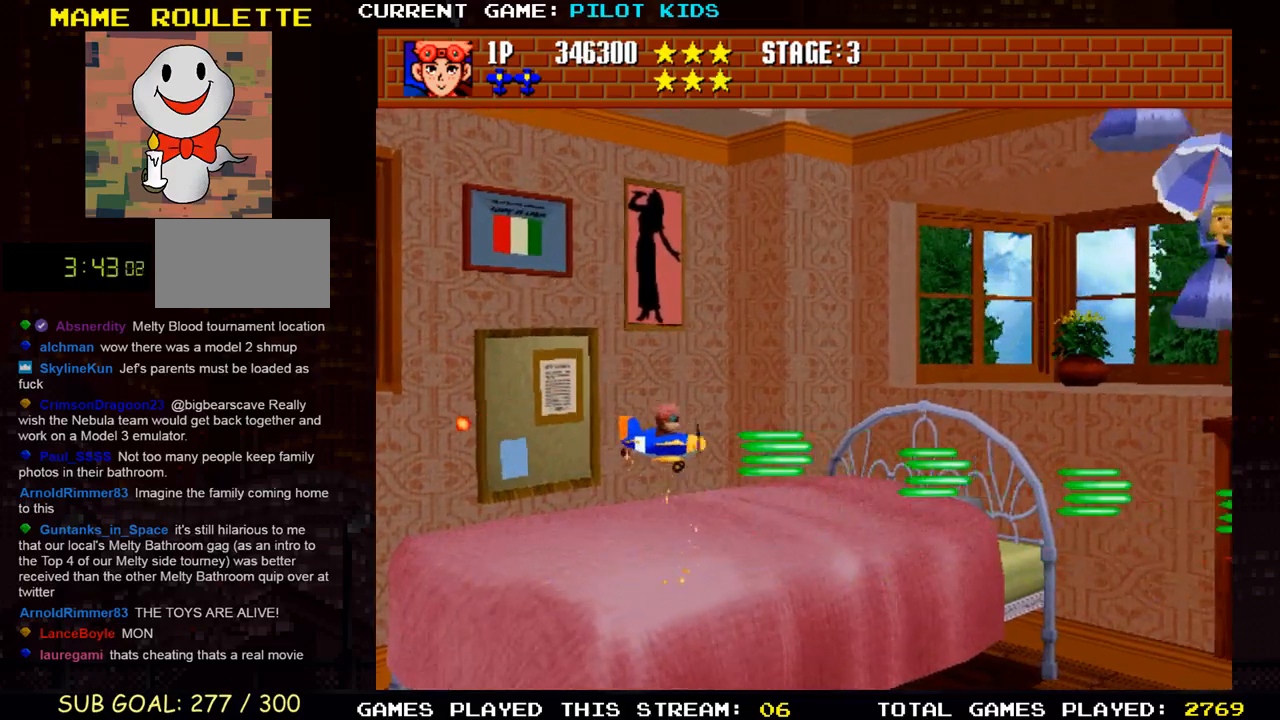
{"buttons": [], "left_stick": "center", "events": [[67, "left_stick", "up"], [450, "left_stick", "center"]]}
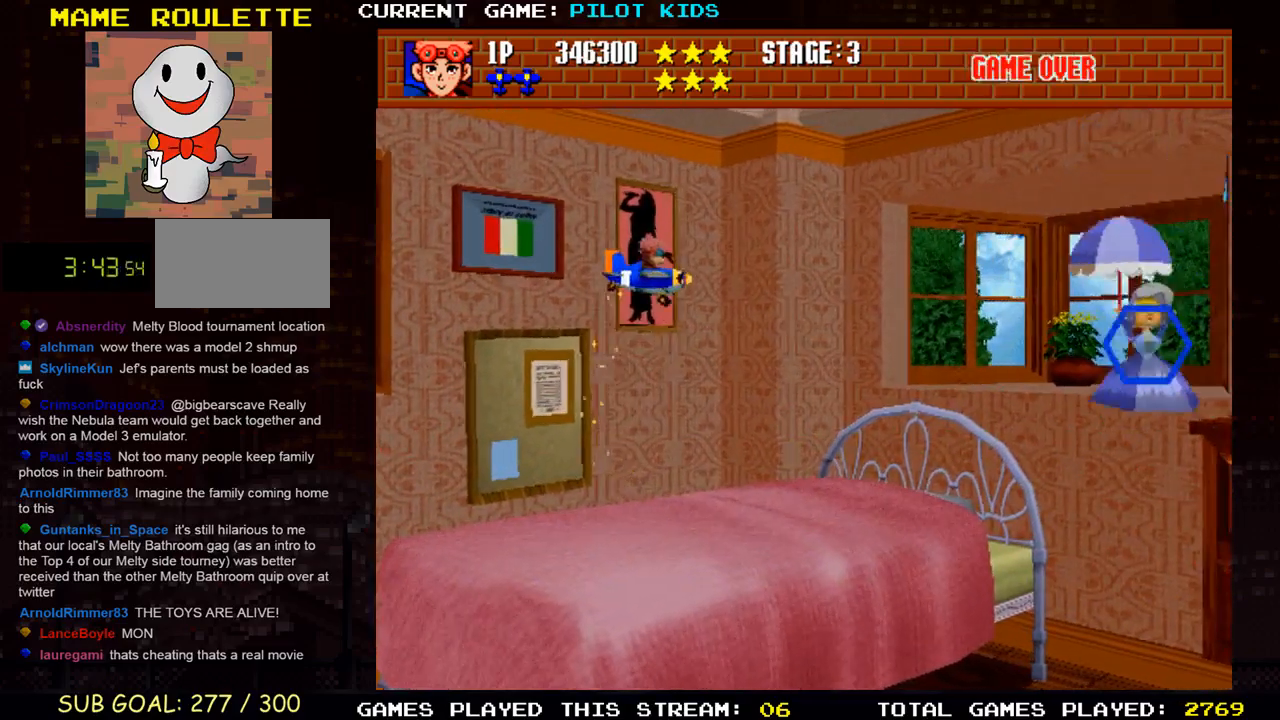
{"buttons": [], "left_stick": "down", "events": [[100, "left_stick", "down"], [150, "SQUARE", "down"], [233, "SQUARE", "up"], [333, "SQUARE", "down"], [417, "SQUARE", "up"]]}
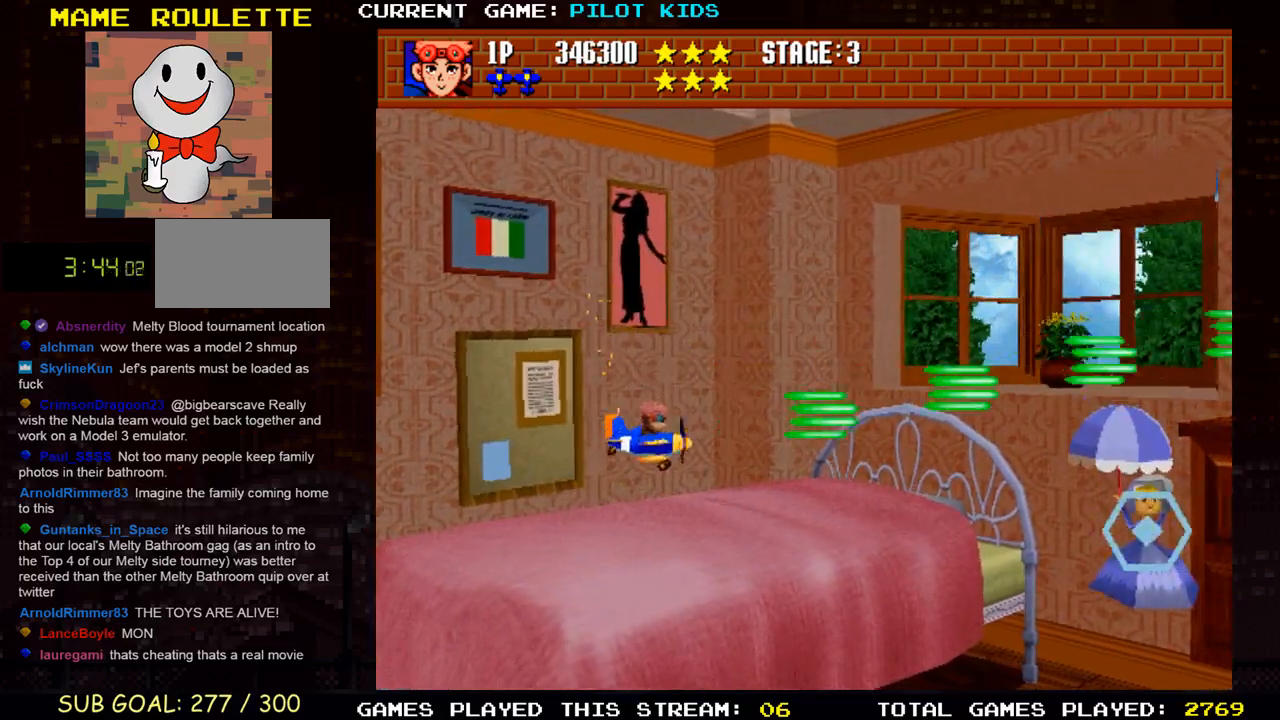
{"buttons": [], "left_stick": "center", "events": [[17, "SQUARE", "down"], [83, "SQUARE", "up"], [183, "SQUARE", "down"], [183, "left_stick", "down-right"], [267, "SQUARE", "up"], [283, "left_stick", "right"], [300, "TRIANGLE", "down"], [317, "SQUARE", "down"], [383, "SQUARE", "up"], [383, "TRIANGLE", "up"], [433, "SQUARE", "down"], [433, "left_stick", "center"], [450, "TRIANGLE", "down"], [500, "SQUARE", "up"], [500, "TRIANGLE", "up"]]}
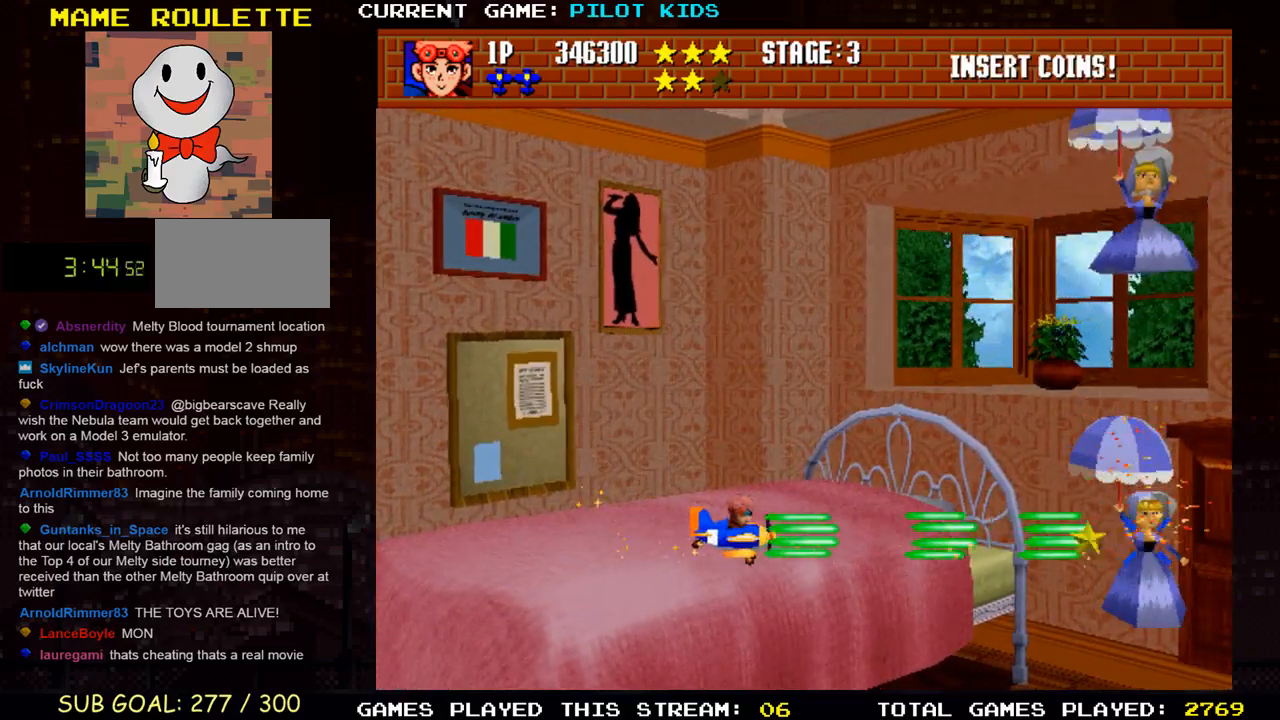
{"buttons": ["SQUARE", "TRIANGLE"], "left_stick": "center", "events": [[83, "SQUARE", "down"], [83, "TRIANGLE", "down"], [150, "SQUARE", "up"], [167, "TRIANGLE", "up"], [200, "SQUARE", "down"], [200, "TRIANGLE", "down"], [267, "SQUARE", "up"], [267, "TRIANGLE", "up"], [350, "SQUARE", "down"], [350, "TRIANGLE", "down"], [400, "SQUARE", "up"], [400, "TRIANGLE", "up"], [450, "TRIANGLE", "down"], [467, "SQUARE", "down"]]}
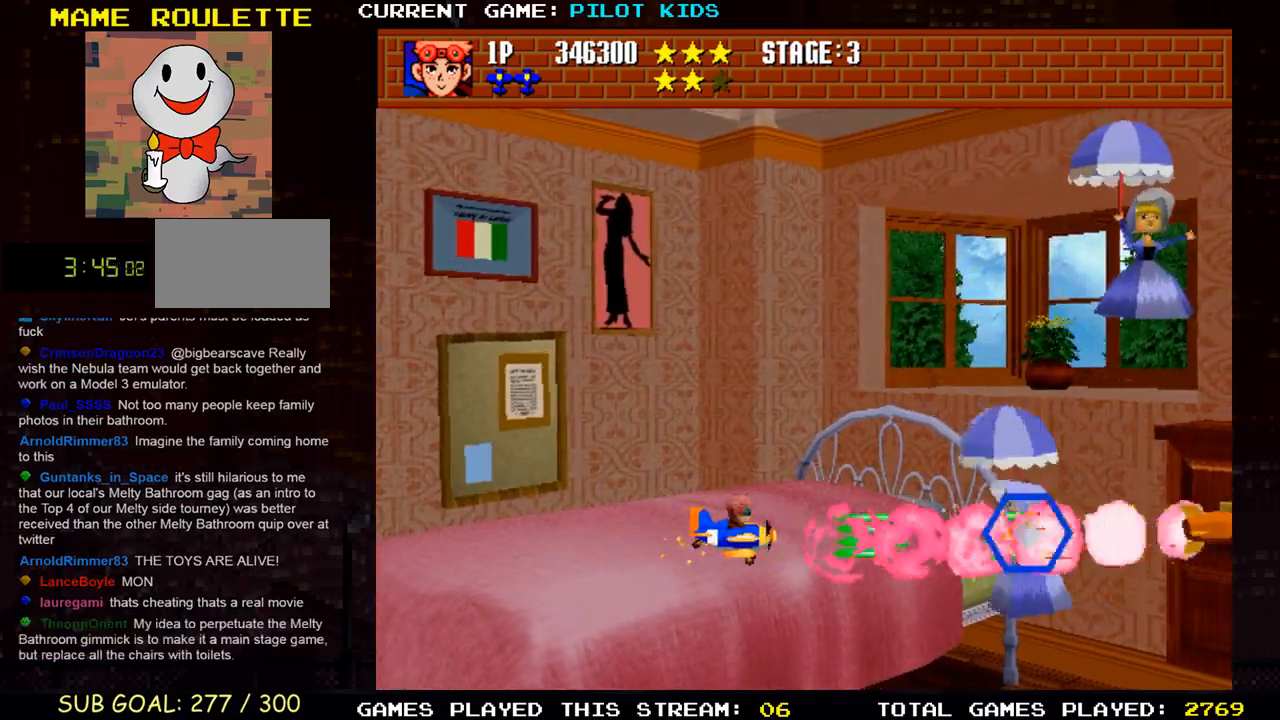
{"buttons": [], "left_stick": "left", "events": [[33, "SQUARE", "up"], [33, "TRIANGLE", "up"], [67, "left_stick", "left"], [100, "SQUARE", "down"], [100, "TRIANGLE", "down"], [150, "SQUARE", "up"], [167, "TRIANGLE", "up"], [233, "SQUARE", "down"], [233, "TRIANGLE", "down"], [283, "SQUARE", "up"], [300, "TRIANGLE", "up"], [383, "SQUARE", "down"], [383, "TRIANGLE", "down"], [433, "SQUARE", "up"], [433, "TRIANGLE", "up"]]}
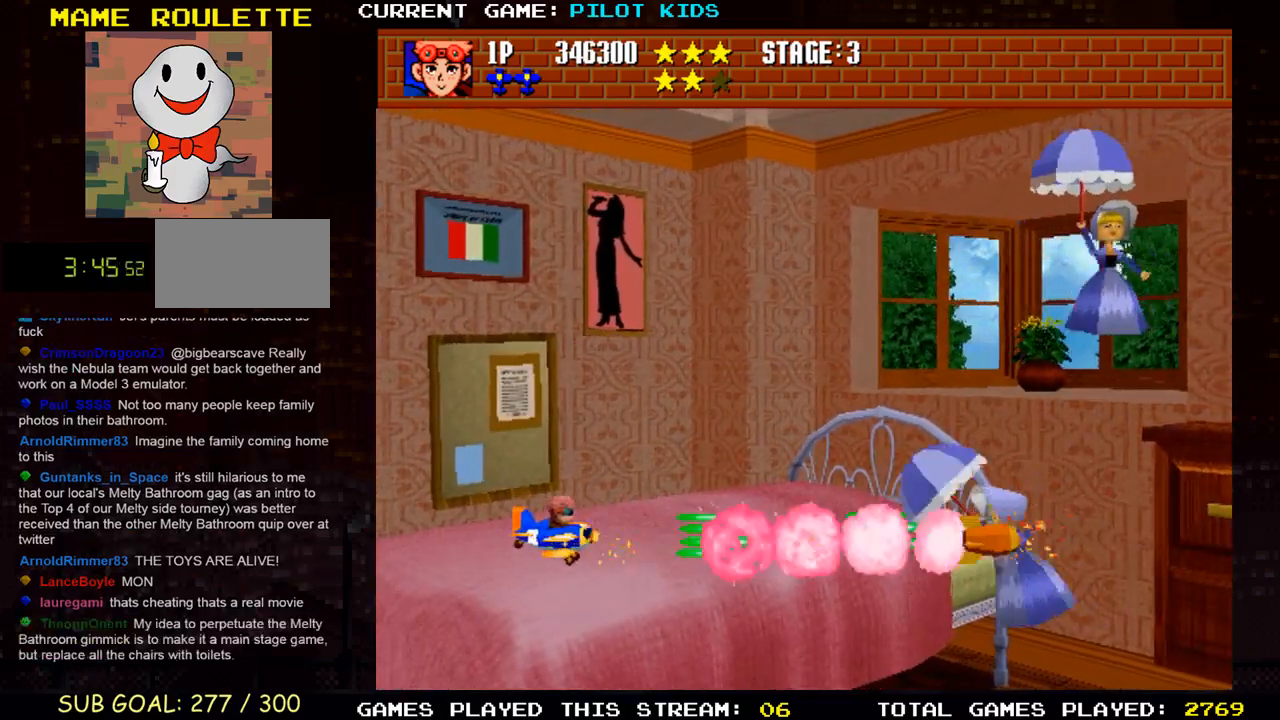
{"buttons": ["TRIANGLE"], "left_stick": "center", "events": [[17, "SQUARE", "down"], [17, "TRIANGLE", "down"], [83, "SQUARE", "up"], [83, "TRIANGLE", "up"], [167, "SQUARE", "down"], [167, "TRIANGLE", "down"], [217, "SQUARE", "up"], [250, "TRIANGLE", "up"], [300, "TRIANGLE", "down"], [300, "left_stick", "center"], [383, "TRIANGLE", "up"], [450, "TRIANGLE", "down"]]}
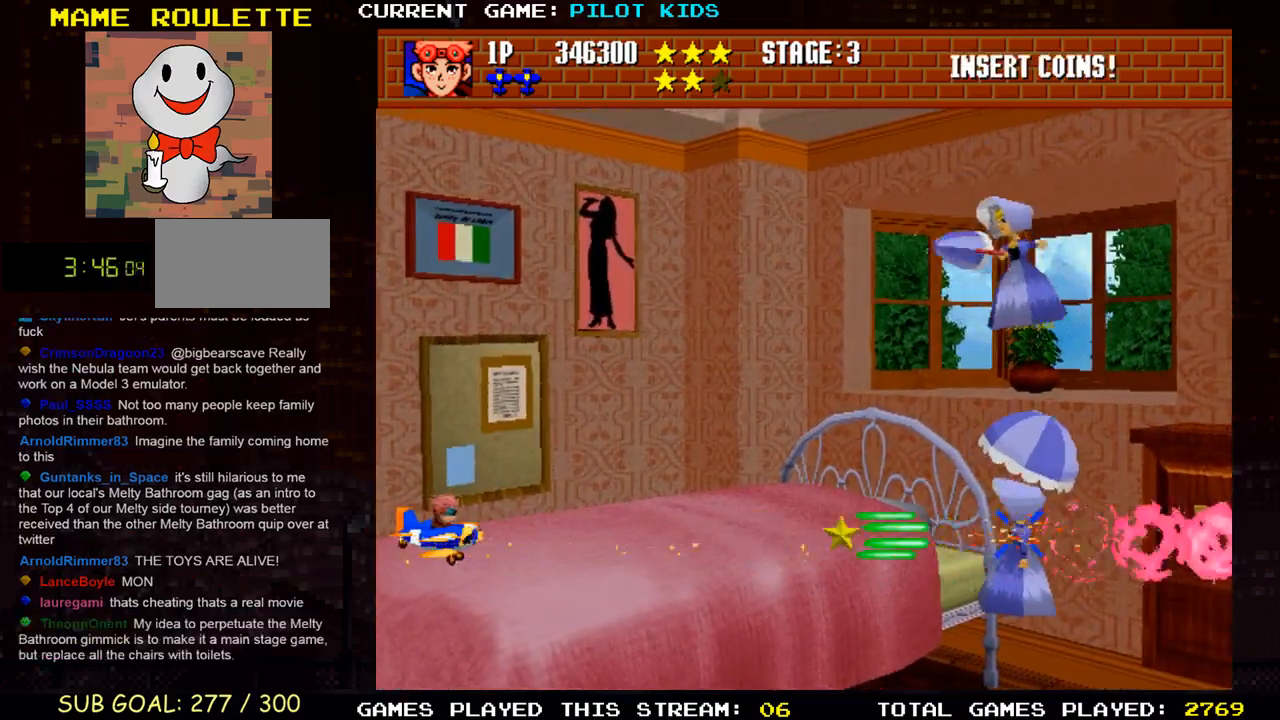
{"buttons": [], "left_stick": "center", "events": [[33, "TRIANGLE", "up"], [117, "TRIANGLE", "down"], [200, "TRIANGLE", "up"], [250, "TRIANGLE", "down"], [333, "TRIANGLE", "up"], [417, "TRIANGLE", "down"], [500, "TRIANGLE", "up"]]}
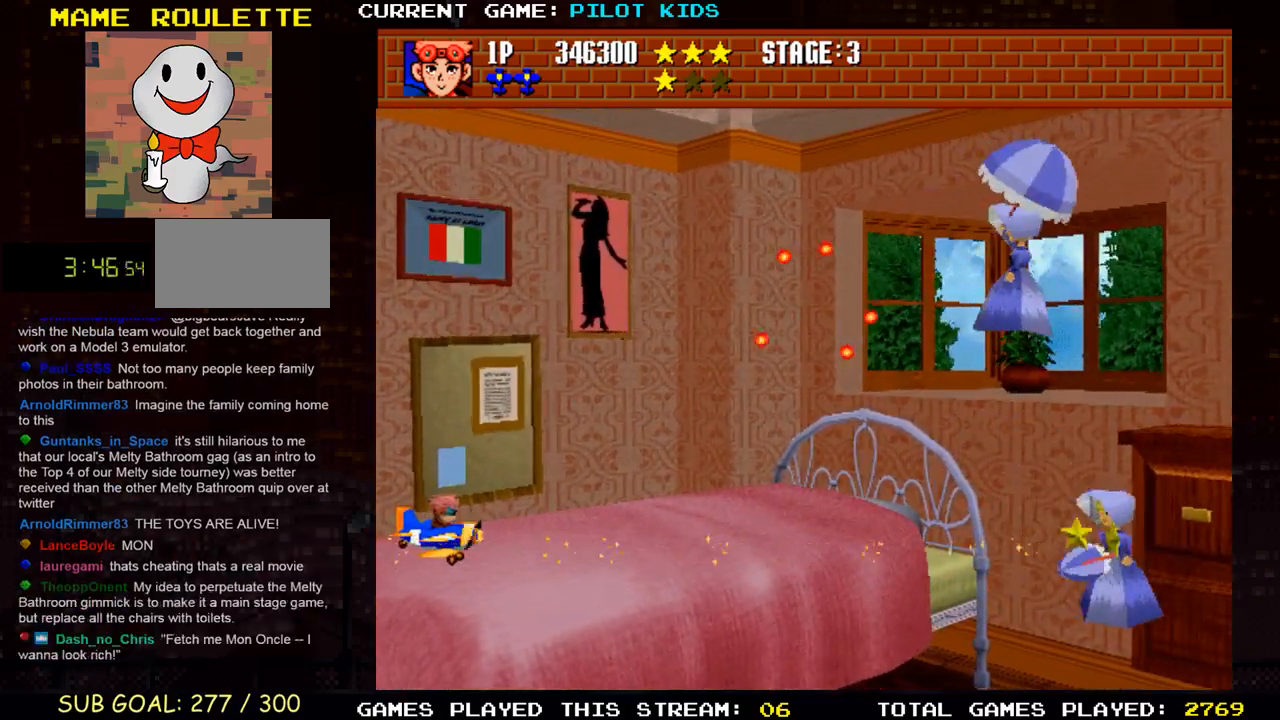
{"buttons": ["TRIANGLE"], "left_stick": "center", "events": [[67, "TRIANGLE", "down"], [167, "TRIANGLE", "up"], [250, "TRIANGLE", "down"], [350, "TRIANGLE", "up"], [417, "TRIANGLE", "down"]]}
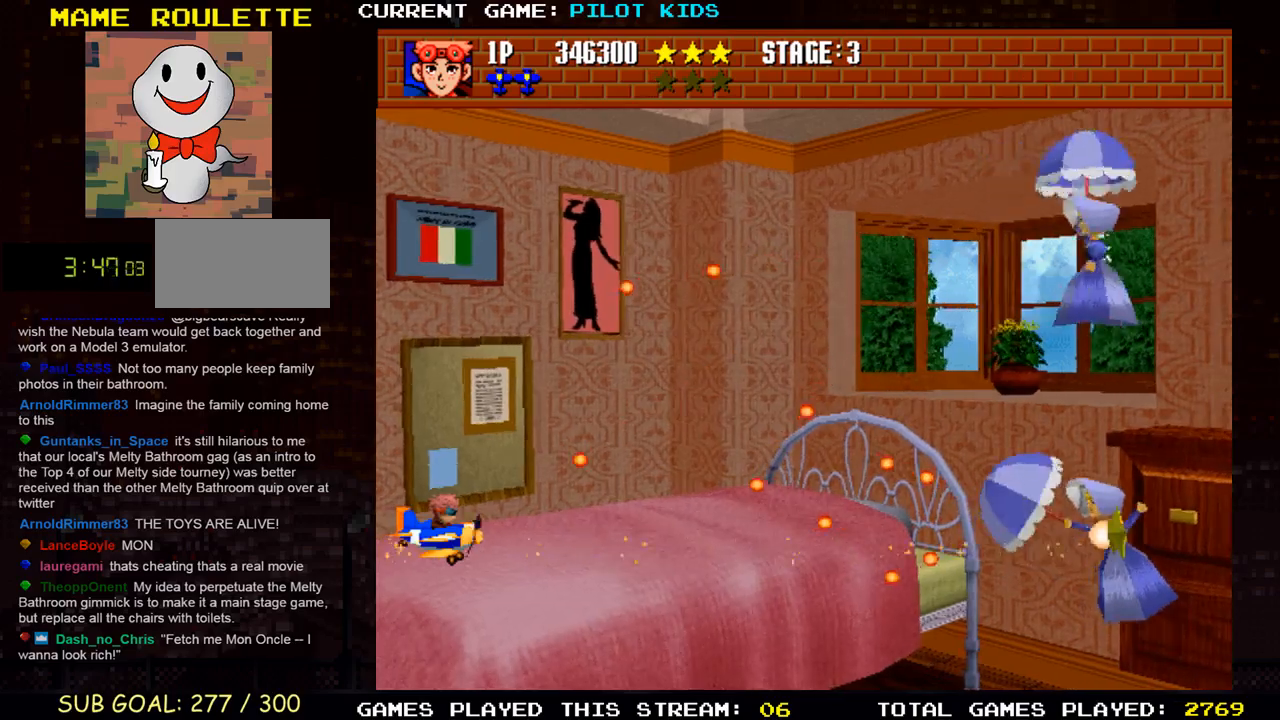
{"buttons": ["TRIANGLE"], "left_stick": "down-right", "events": [[17, "TRIANGLE", "up"], [83, "TRIANGLE", "down"], [167, "left_stick", "up"], [183, "TRIANGLE", "up"], [250, "TRIANGLE", "down"], [350, "TRIANGLE", "up"], [400, "left_stick", "center"], [417, "TRIANGLE", "down"], [467, "left_stick", "down-right"]]}
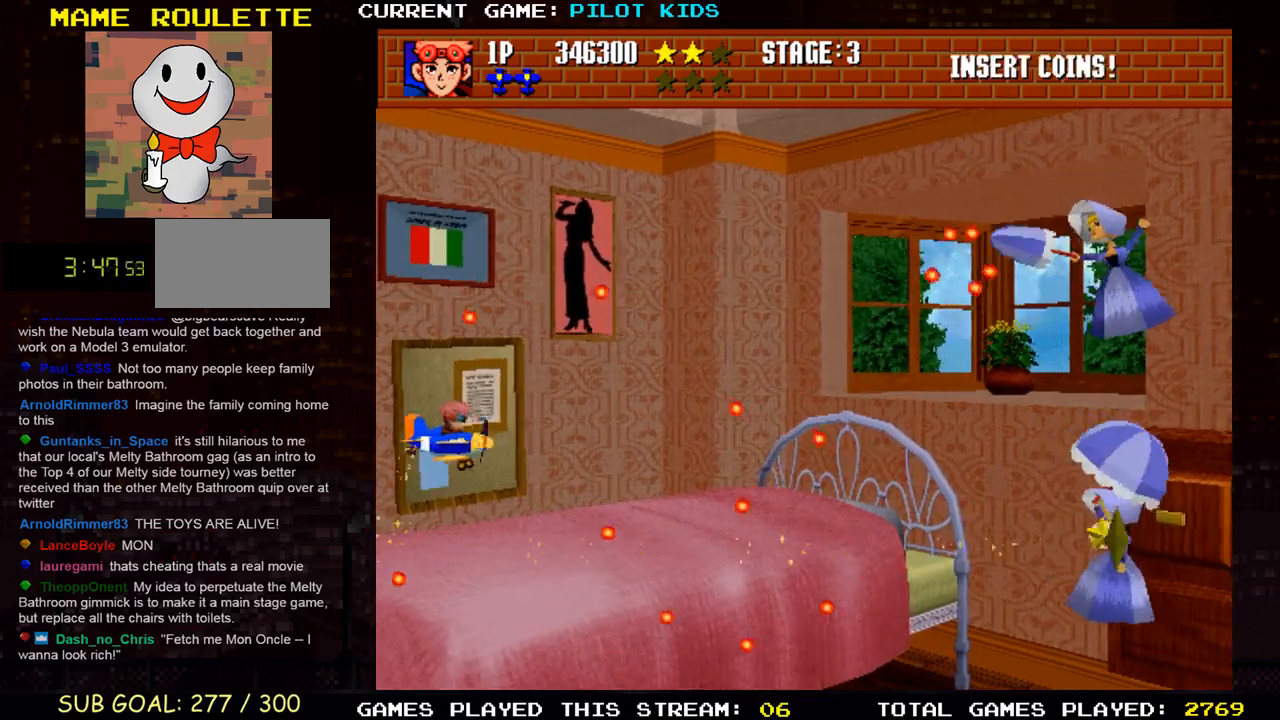
{"buttons": ["SQUARE"], "left_stick": "down", "events": [[17, "TRIANGLE", "up"], [83, "SQUARE", "down"], [83, "TRIANGLE", "down"], [167, "SQUARE", "up"], [167, "TRIANGLE", "up"], [183, "left_stick", "up"], [233, "SQUARE", "down"], [283, "left_stick", "right"], [333, "SQUARE", "up"], [433, "SQUARE", "down"], [483, "left_stick", "down"]]}